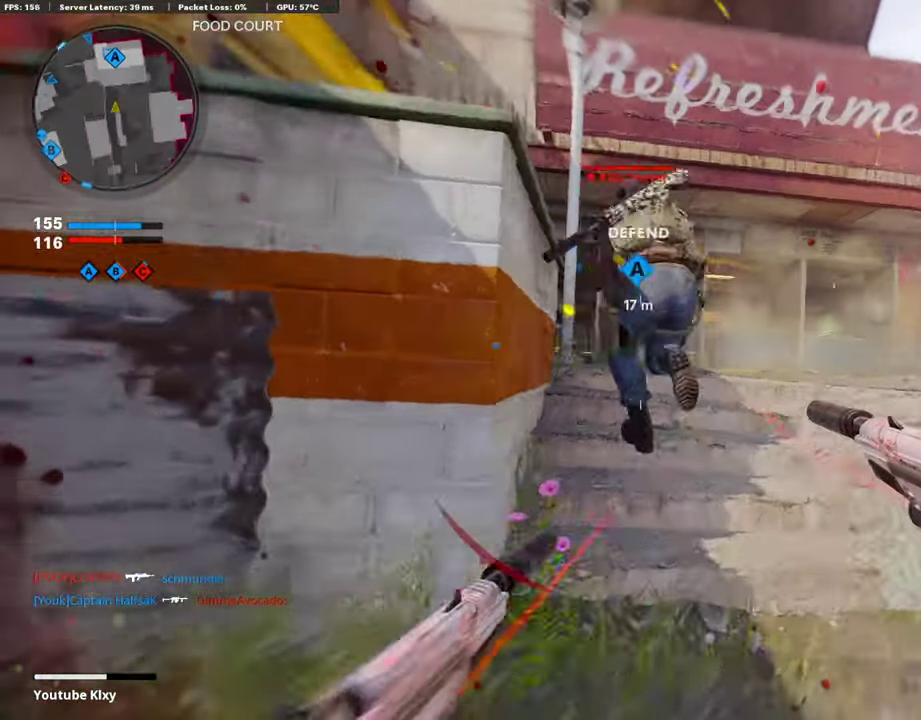
Gameplay with a controller (PlayStation layout); each line is a JSON object with the inputs held at the frame after it (dt_ms = milliseconds from this image to that frame). "events" lists button and stick changes between this image and that frame as [ms after this image, input, new state], when the widget could be followed in between.
{"dt_ms": 286, "buttons": ["L1", "R1"], "left_stick": "up", "right_stick": "center", "events": [[34, "R1", "down"], [67, "L1", "down"], [84, "right_stick", "center"], [202, "right_stick", "up-left"], [269, "right_stick", "center"]]}
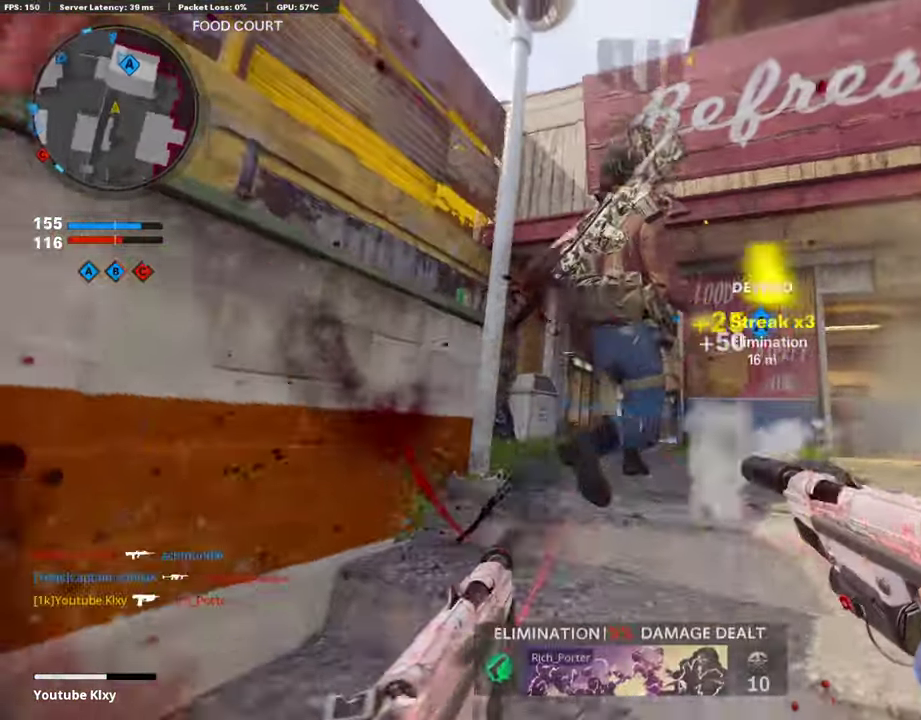
{"dt_ms": 707, "buttons": [], "left_stick": "up", "right_stick": "center"}
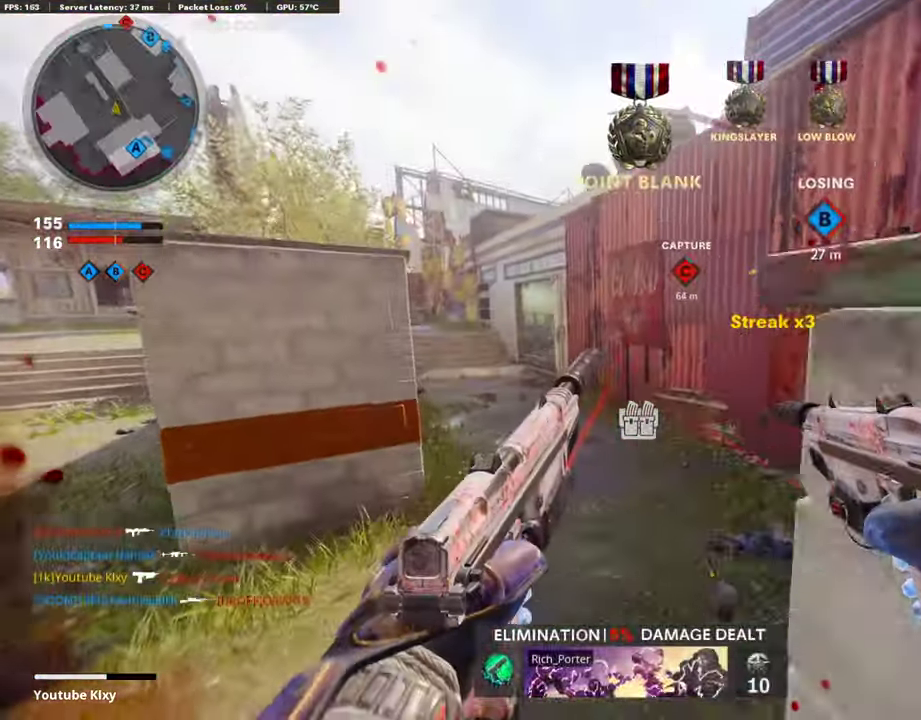
{"dt_ms": 303, "buttons": [], "left_stick": "up-right", "right_stick": "center", "events": [[286, "left_stick", "up-right"]]}
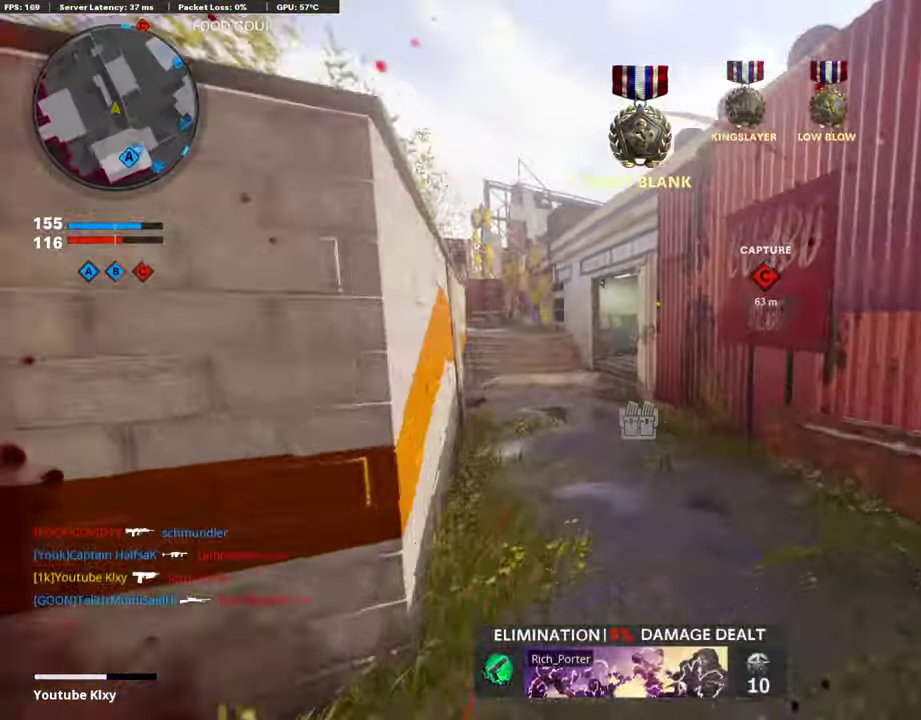
{"dt_ms": 891, "buttons": [], "left_stick": "up", "right_stick": "center", "events": [[101, "left_stick", "up"]]}
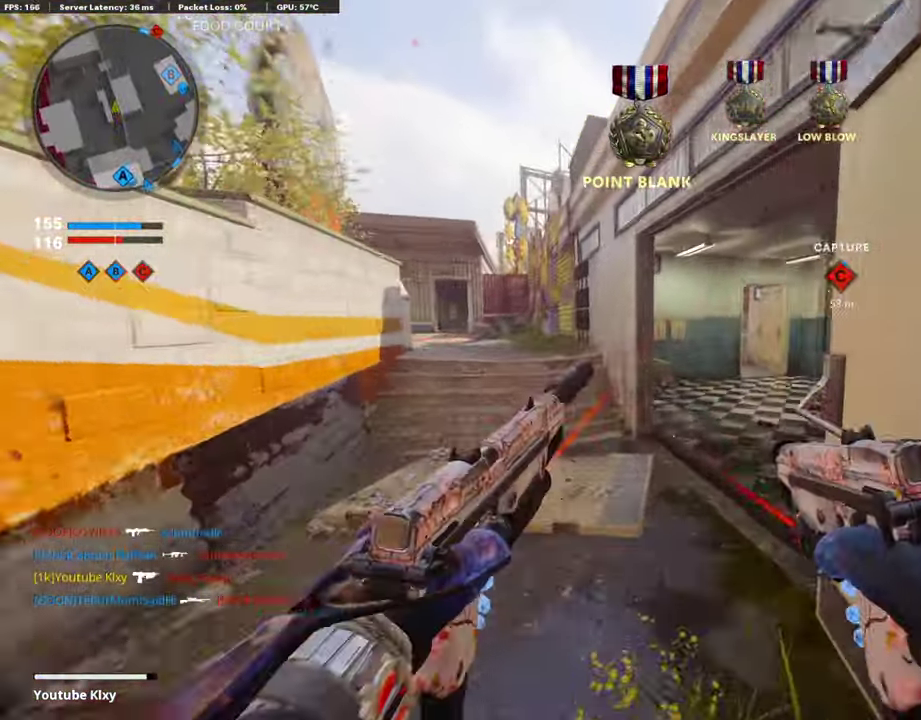
{"dt_ms": 303, "buttons": [], "left_stick": "up-right", "right_stick": "center", "events": [[85, "TRIANGLE", "down"], [152, "TRIANGLE", "up"], [185, "left_stick", "up-right"]]}